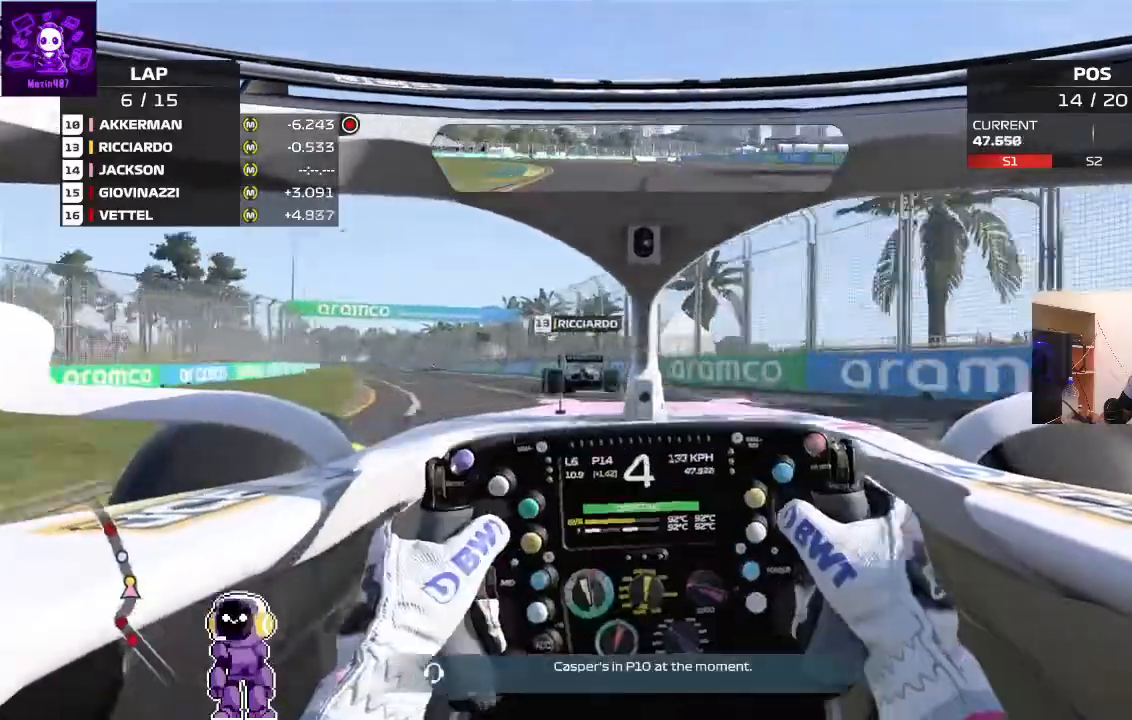
Gameplay with a controller (Xbox layout); each line is a JSON object with the inputs held at the frame after it (dt_ms = milliseconds from this image to that frame). "events" lists button and stick changes between this image and that frame as [ms after this image, input, new state], when the widget could be followed in between.
{"dt_ms": 1000, "buttons": ["R2"], "left_stick": "right", "right_stick": "center"}
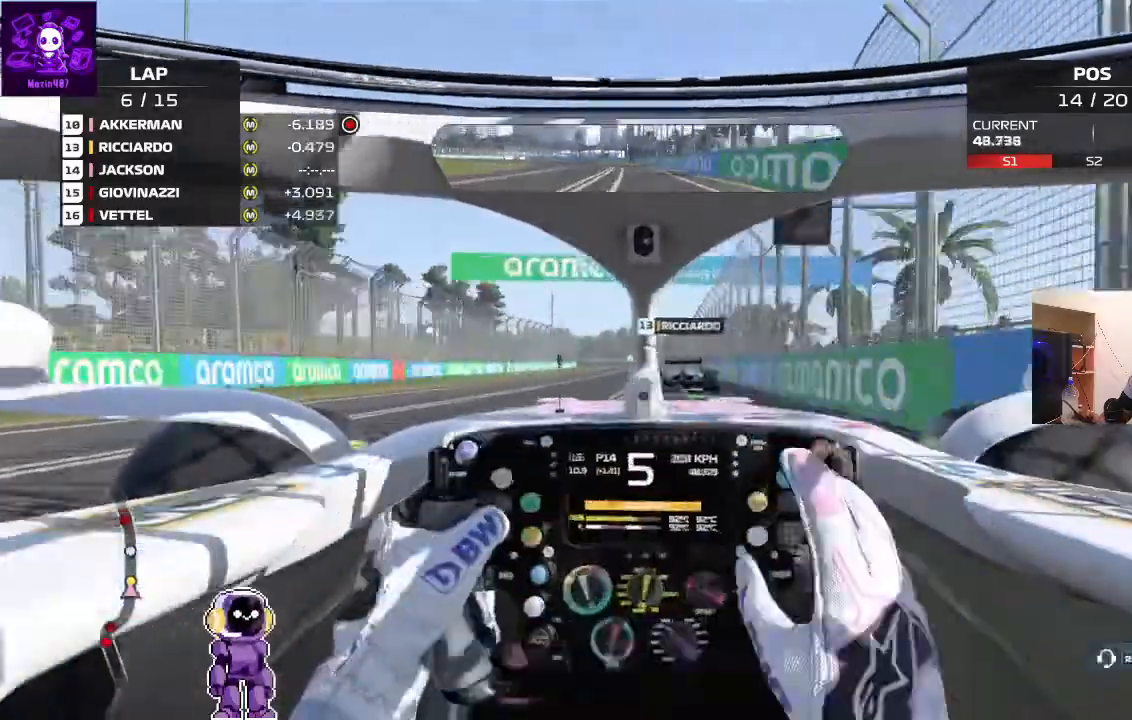
{"dt_ms": 500, "buttons": ["R2"], "left_stick": "center", "right_stick": "center", "events": [[133, "left_stick", "center"]]}
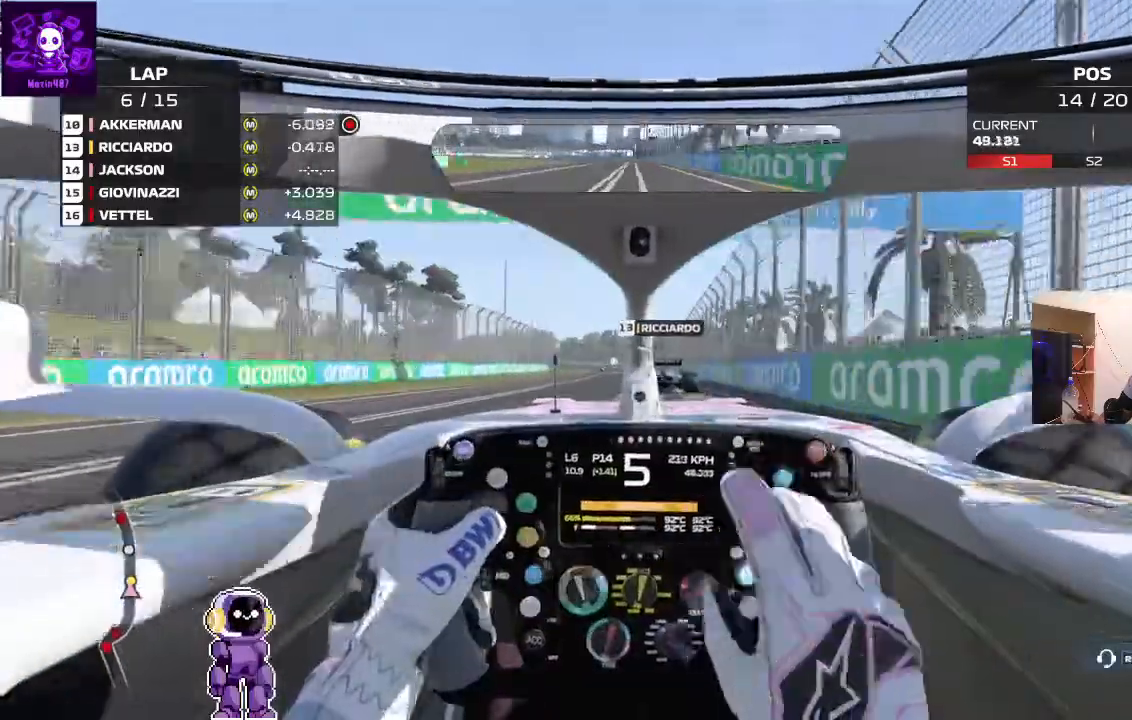
{"dt_ms": 500, "buttons": ["R2"], "left_stick": "down-left", "right_stick": "center", "events": [[367, "left_stick", "down-left"]]}
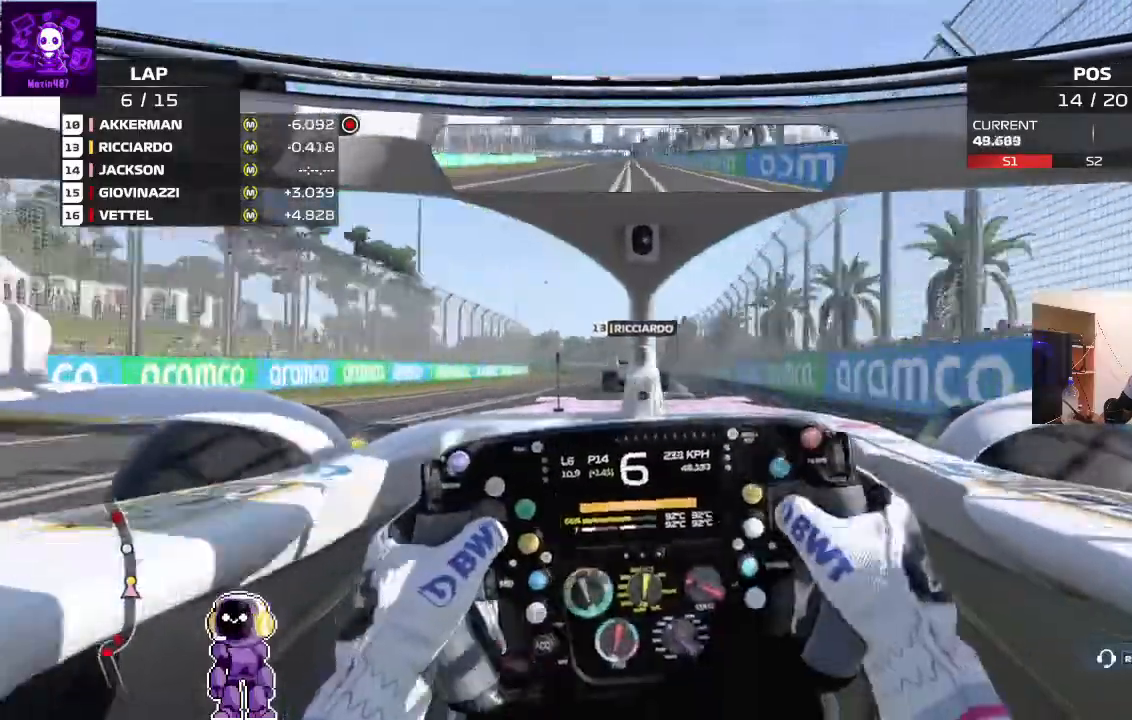
{"dt_ms": 500, "buttons": ["R2"], "left_stick": "left", "right_stick": "center"}
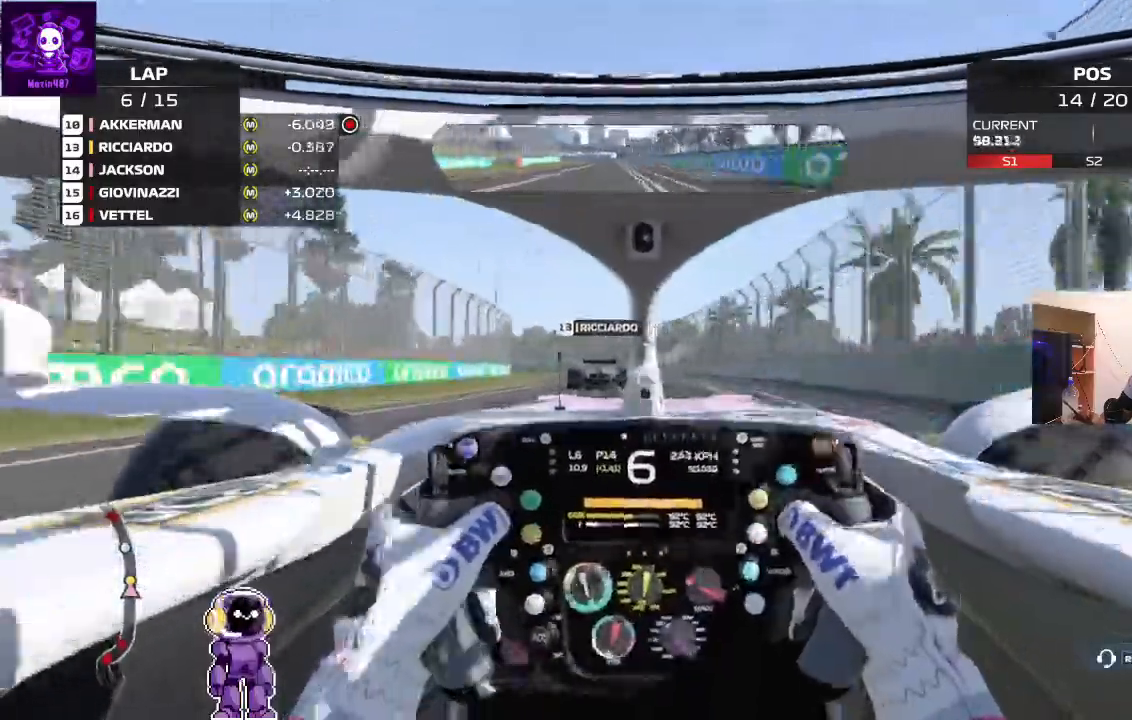
{"dt_ms": 500, "buttons": ["R2"], "left_stick": "center", "right_stick": "center", "events": [[467, "left_stick", "center"]]}
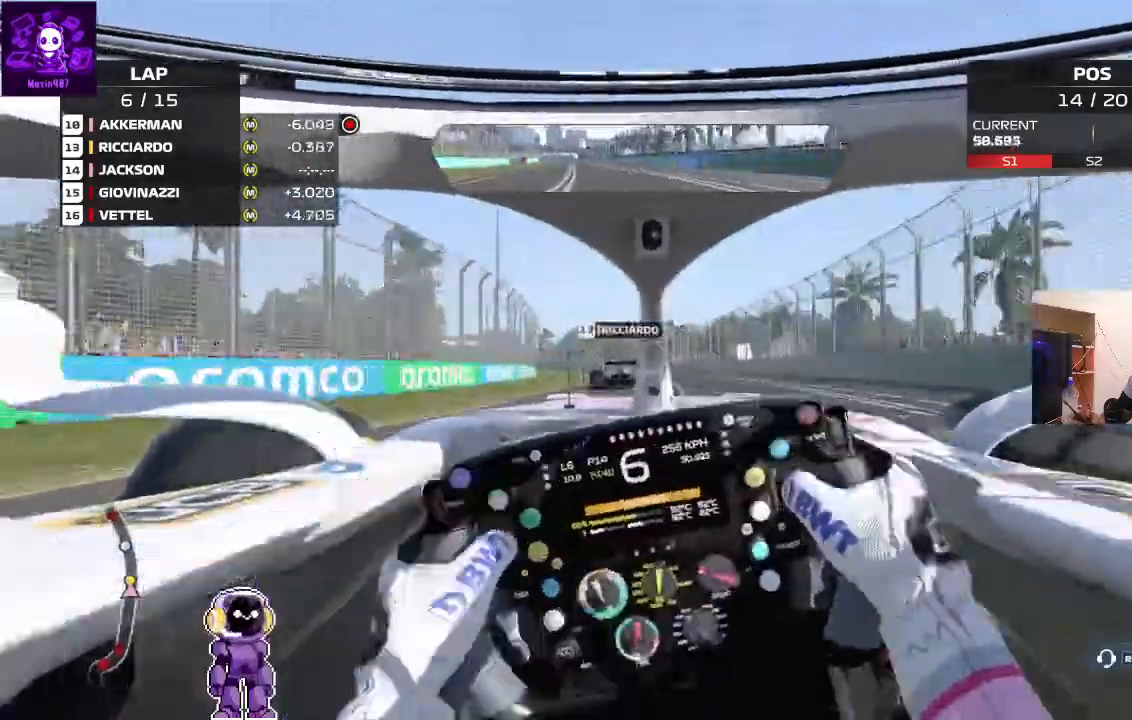
{"dt_ms": 1000, "buttons": ["R2"], "left_stick": "left", "right_stick": "center"}
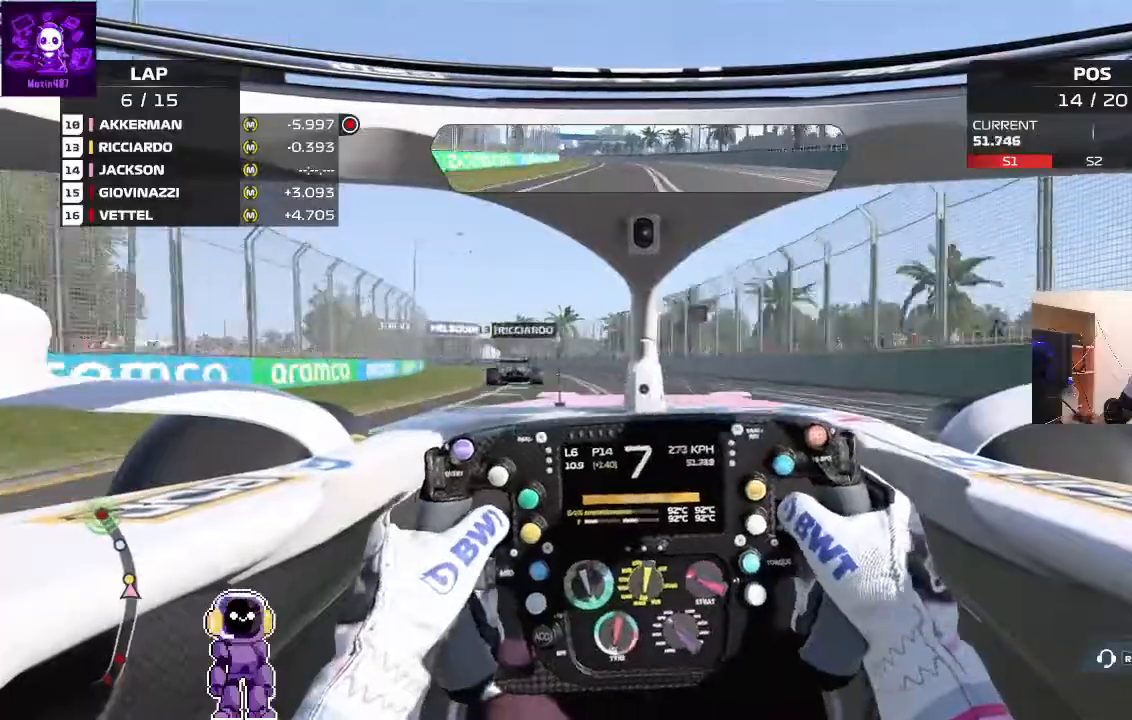
{"dt_ms": 500, "buttons": ["R2"], "left_stick": "center", "right_stick": "center", "events": [[33, "left_stick", "down-left"], [467, "left_stick", "center"]]}
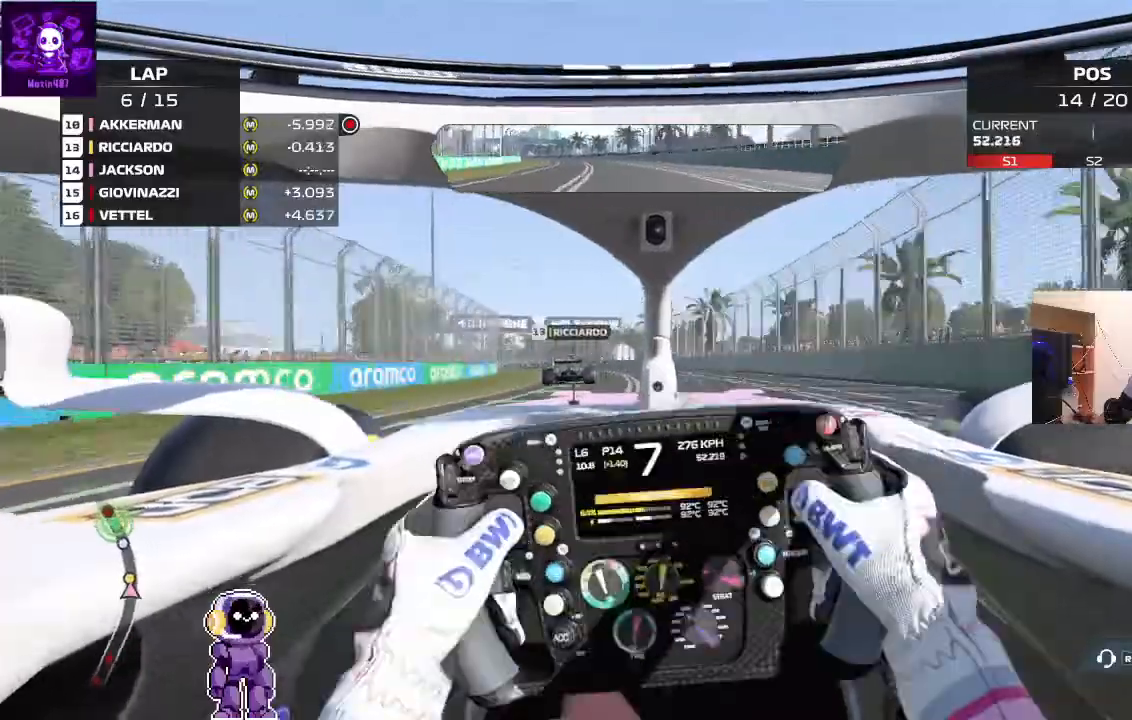
{"dt_ms": 500, "buttons": ["R2"], "left_stick": "center", "right_stick": "center", "events": [[100, "left_stick", "down-left"], [333, "left_stick", "center"]]}
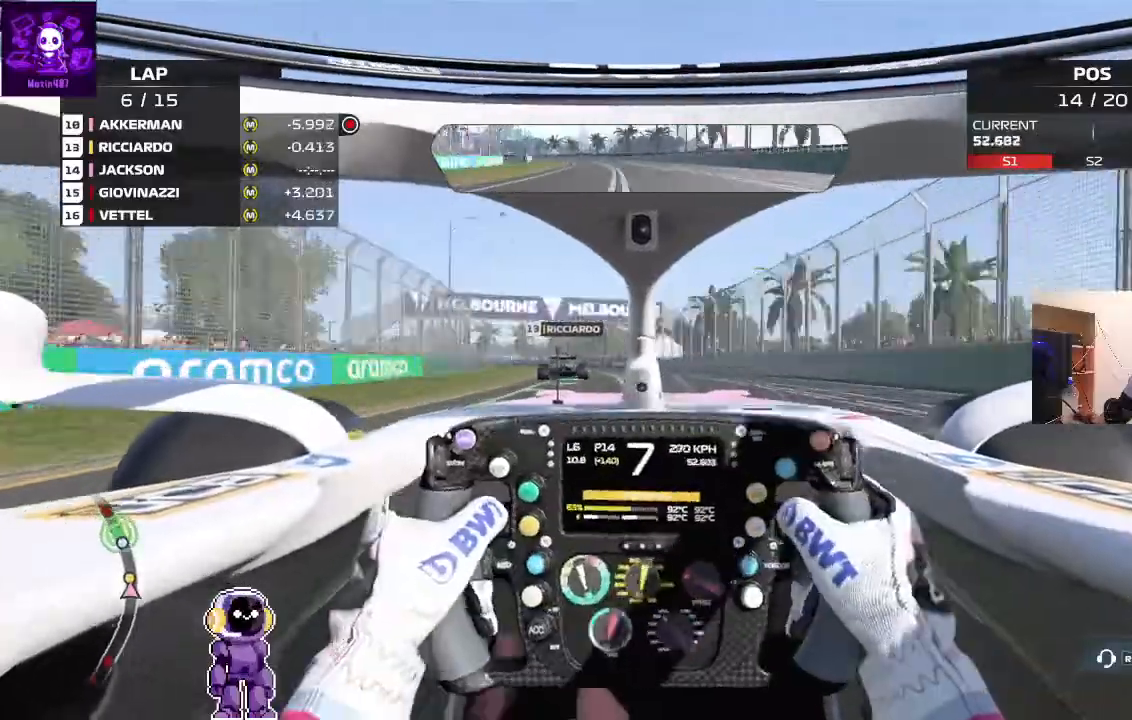
{"dt_ms": 500, "buttons": ["R2"], "left_stick": "down-left", "right_stick": "center", "events": [[33, "left_stick", "left"], [300, "left_stick", "center"], [467, "left_stick", "down-left"]]}
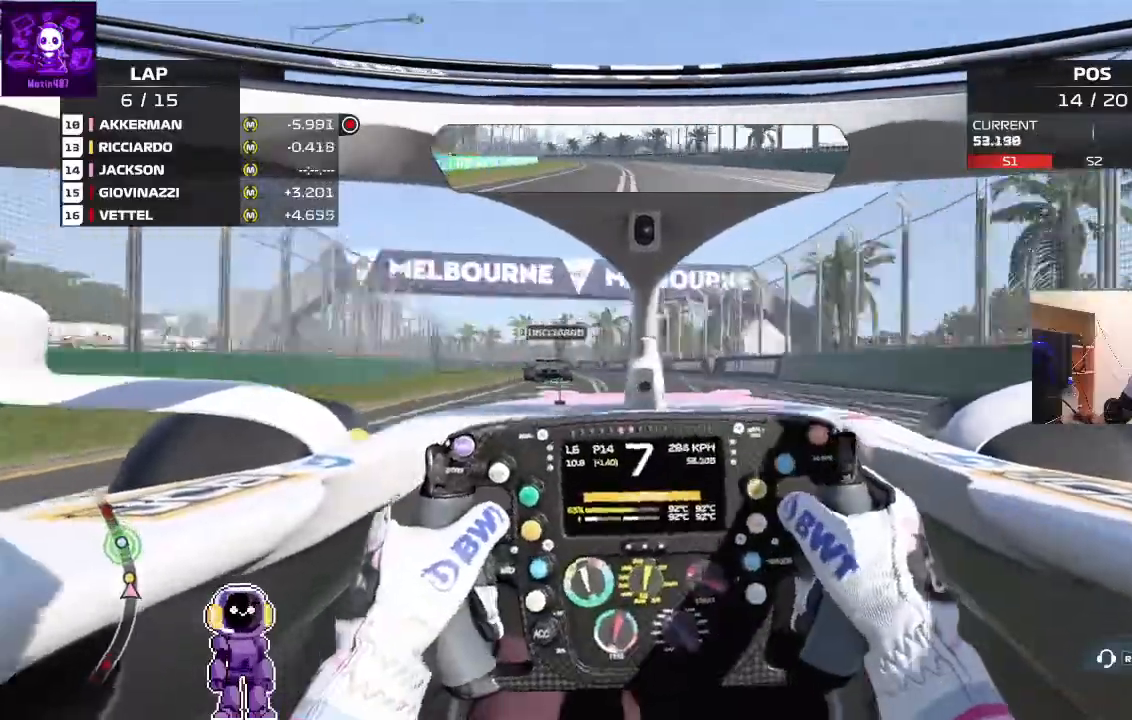
{"dt_ms": 500, "buttons": ["R2"], "left_stick": "center", "right_stick": "center", "events": [[367, "left_stick", "center"]]}
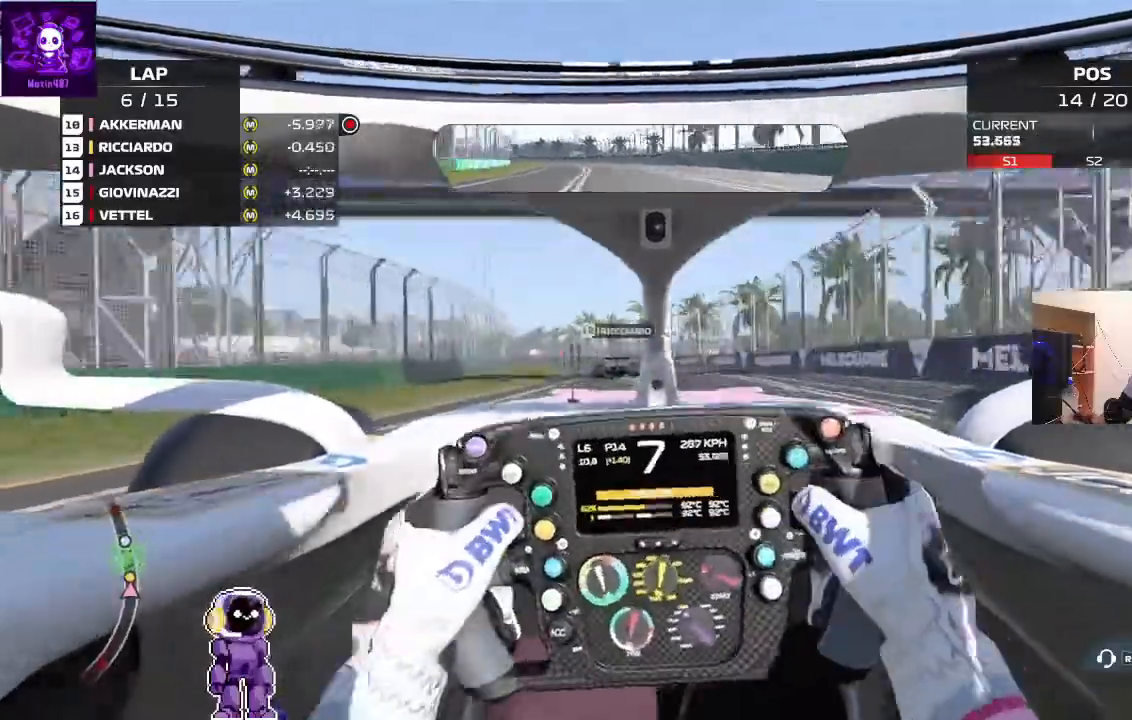
{"dt_ms": 500, "buttons": ["R2"], "left_stick": "left", "right_stick": "center", "events": [[200, "left_stick", "left"]]}
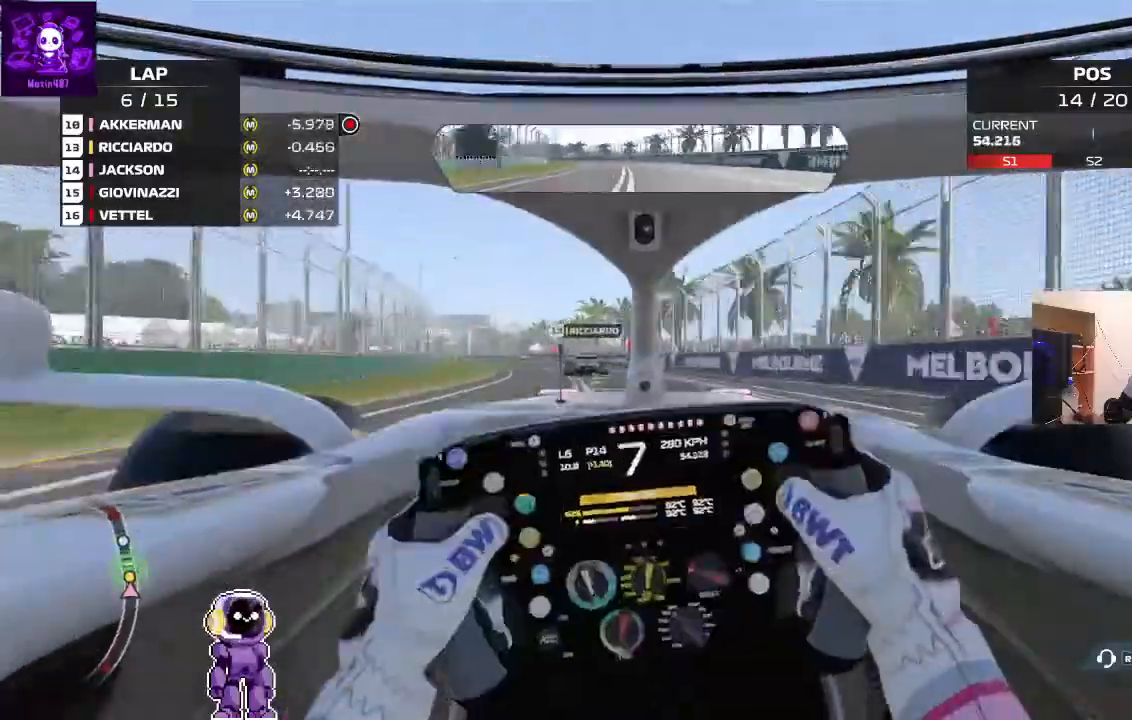
{"dt_ms": 500, "buttons": ["R2"], "left_stick": "left", "right_stick": "center", "events": [[33, "left_stick", "center"], [167, "left_stick", "left"]]}
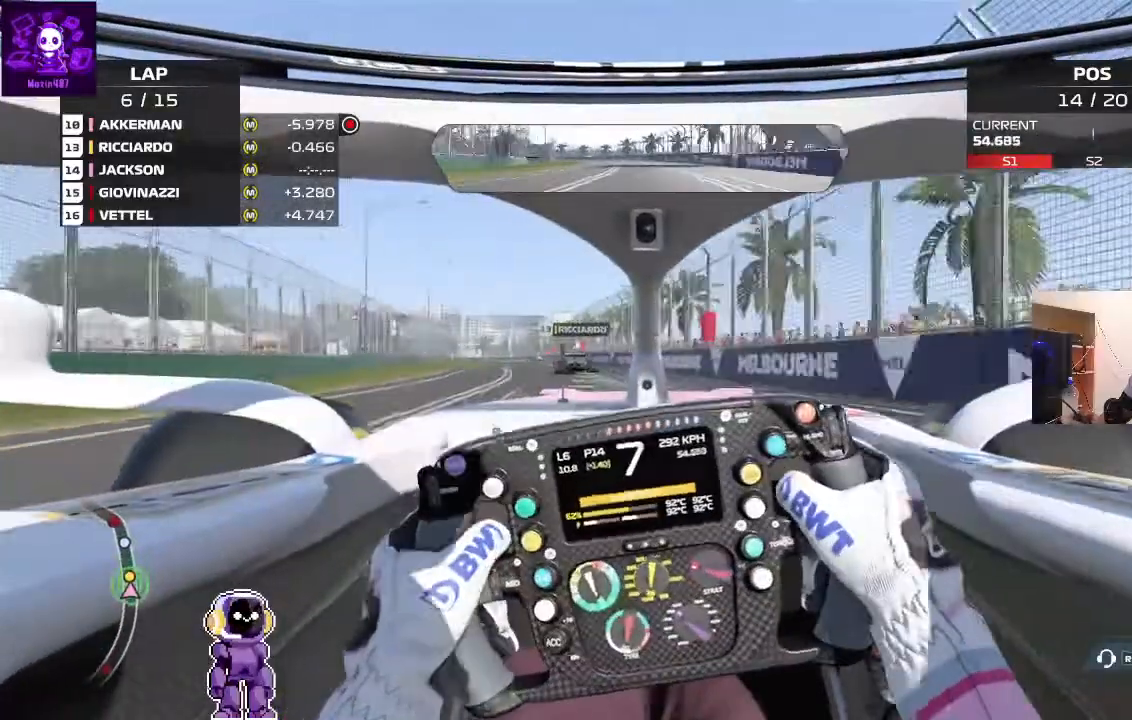
{"dt_ms": 500, "buttons": ["R2"], "left_stick": "left", "right_stick": "center", "events": [[67, "left_stick", "center"], [267, "left_stick", "left"]]}
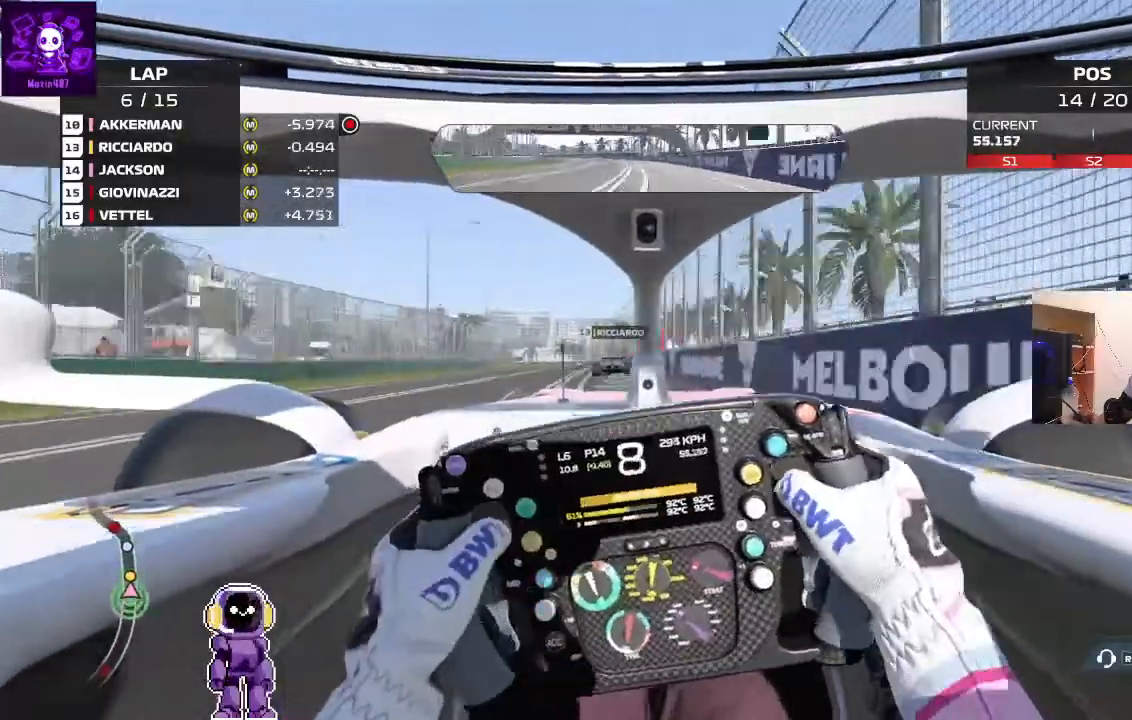
{"dt_ms": 500, "buttons": ["R2"], "left_stick": "center", "right_stick": "center", "events": [[67, "left_stick", "center"]]}
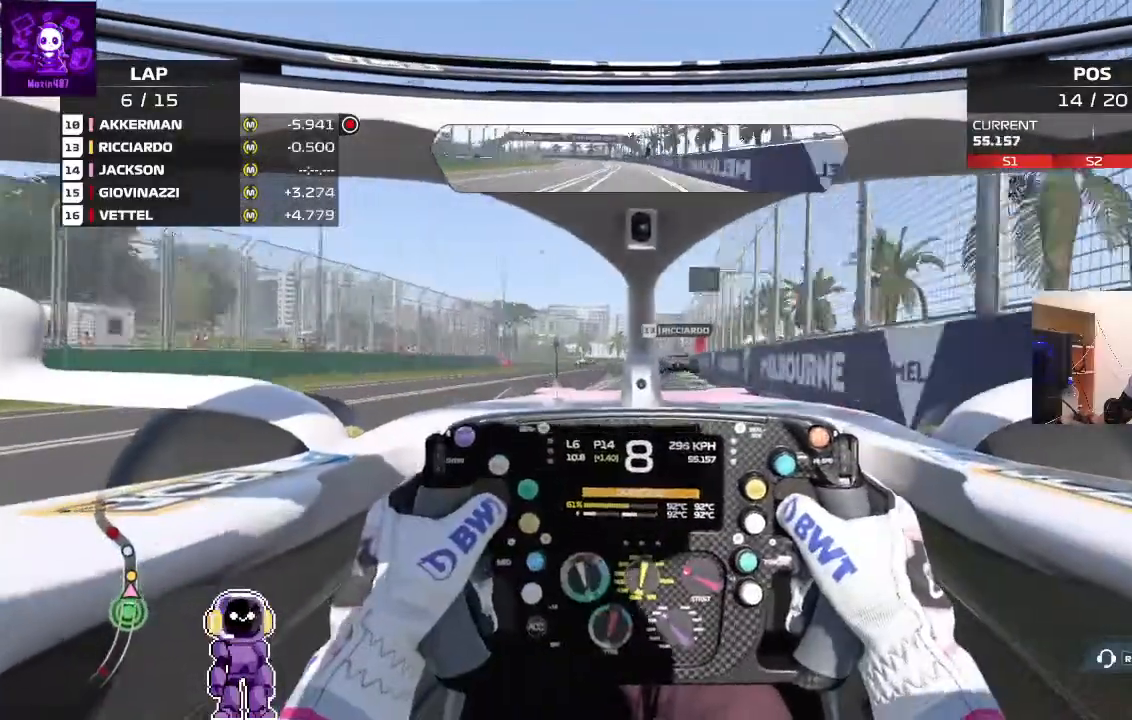
{"dt_ms": 500, "buttons": ["L2"], "left_stick": "center", "right_stick": "center", "events": [[233, "R2", "up"], [433, "L2", "down"]]}
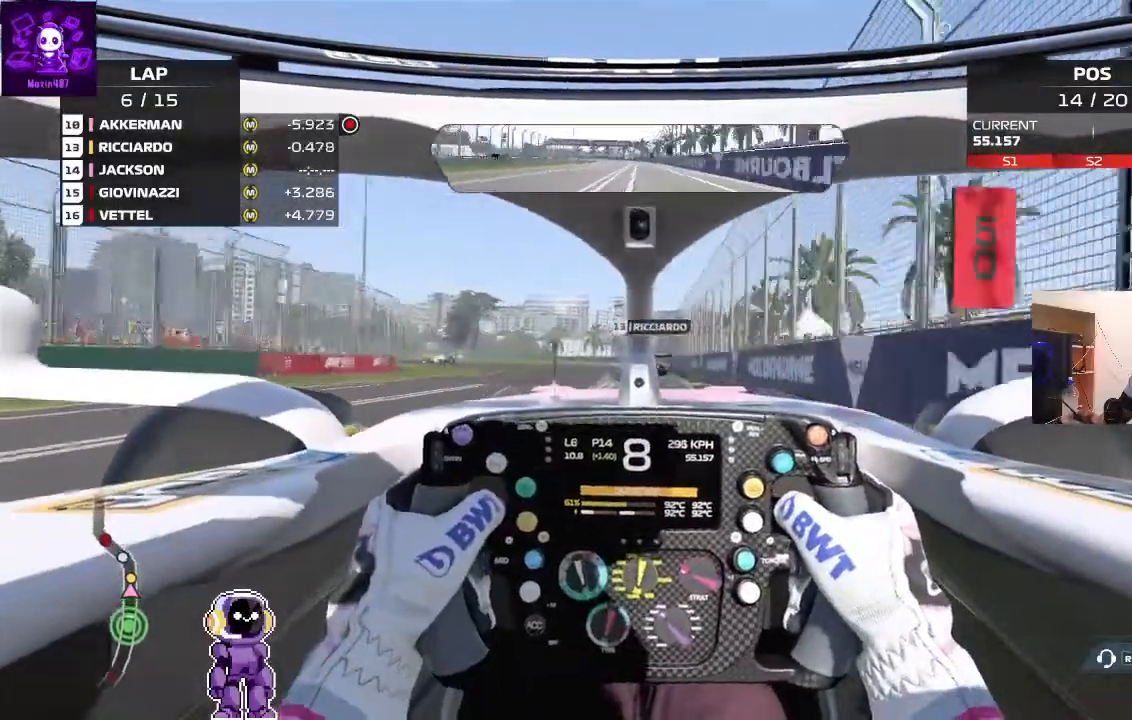
{"dt_ms": 500, "buttons": ["L2"], "left_stick": "down-left", "right_stick": "center", "events": [[100, "L2", "up"], [233, "left_stick", "down-left"], [300, "L2", "down"]]}
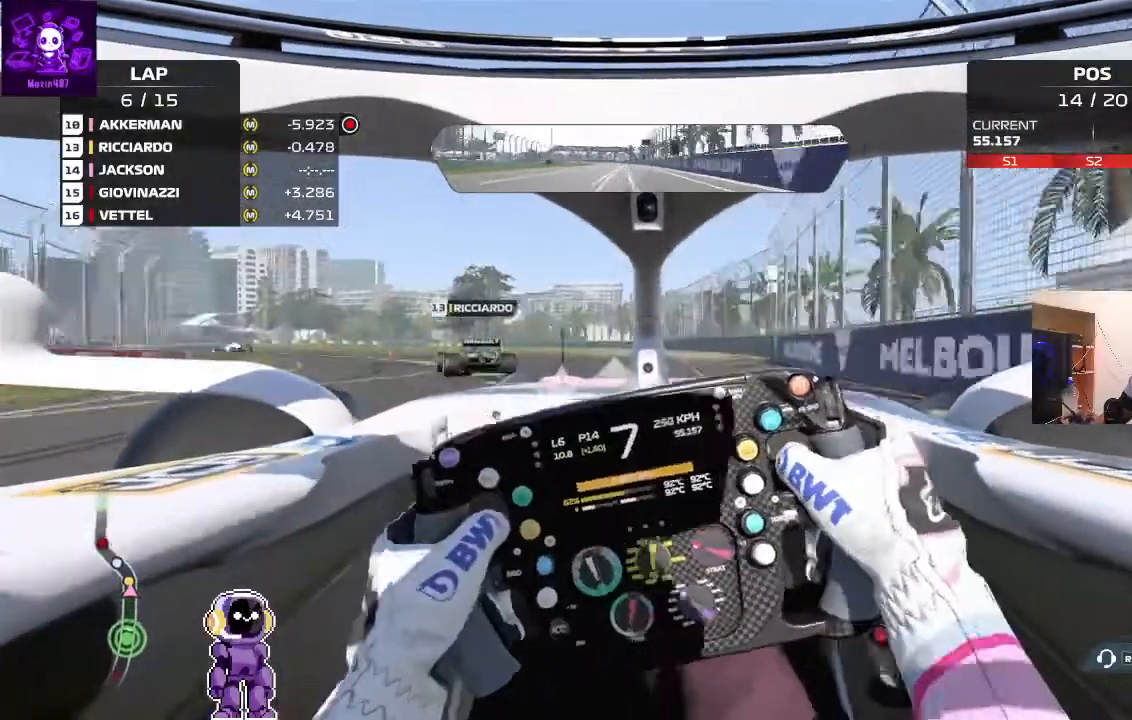
{"dt_ms": 500, "buttons": ["L2"], "left_stick": "down-left", "right_stick": "center", "events": [[167, "L2", "up"], [433, "L2", "down"]]}
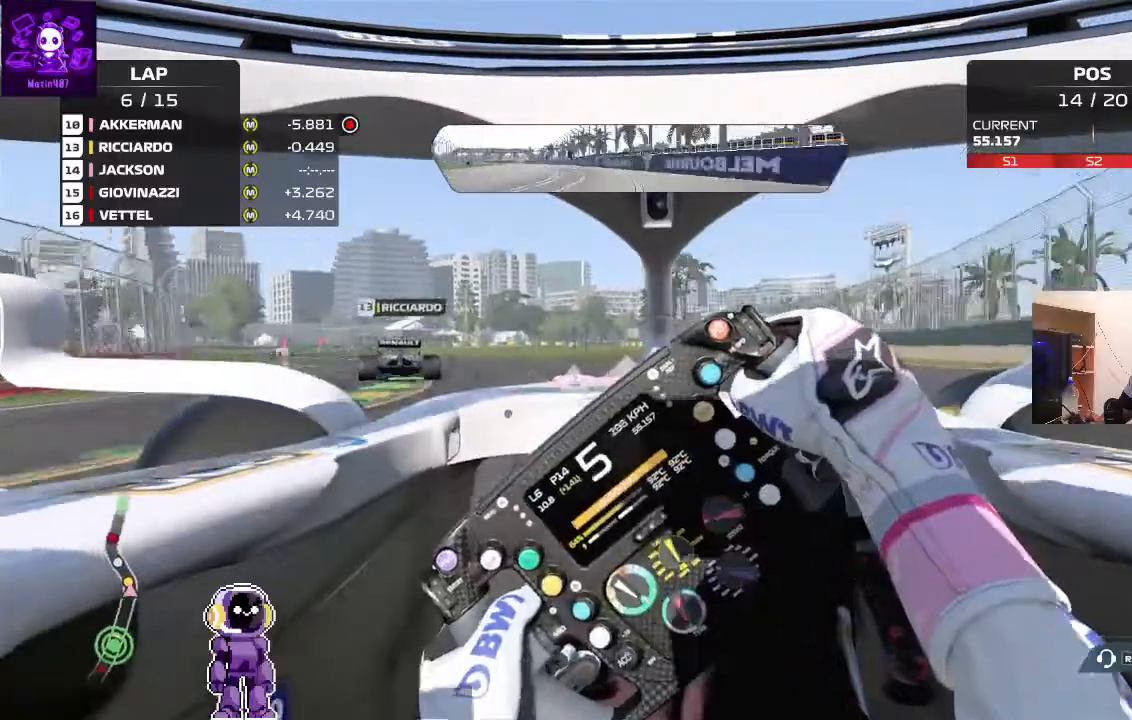
{"dt_ms": 500, "buttons": [], "left_stick": "down-left", "right_stick": "center", "events": [[67, "L2", "up"], [267, "L2", "down"], [400, "L2", "up"]]}
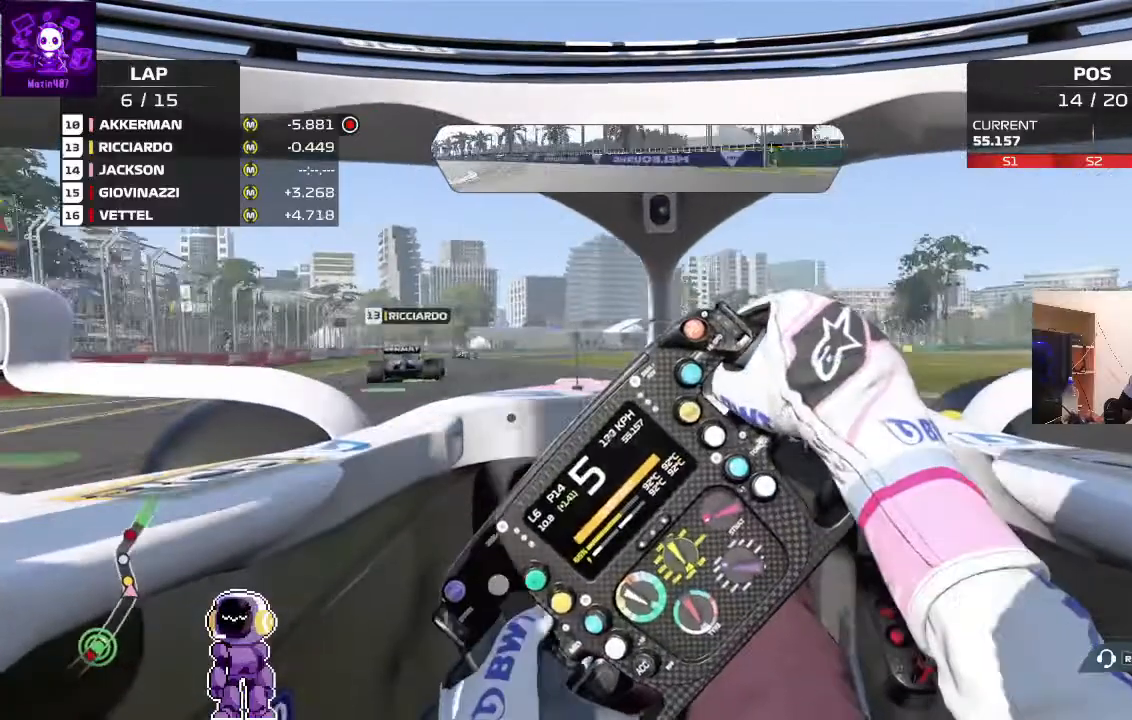
{"dt_ms": 500, "buttons": ["R2"], "left_stick": "down-left", "right_stick": "center", "events": [[33, "R2", "down"], [133, "R2", "up"], [367, "R2", "down"]]}
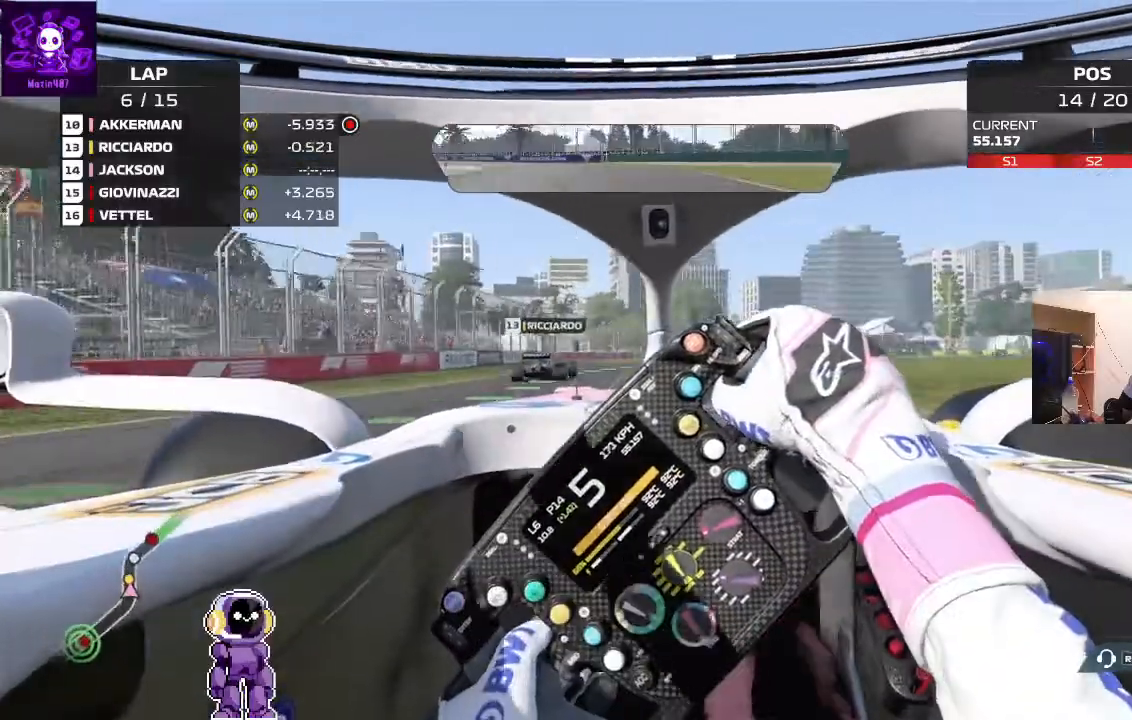
{"dt_ms": 500, "buttons": ["R2"], "left_stick": "right", "right_stick": "center", "events": [[200, "left_stick", "center"], [300, "left_stick", "right"]]}
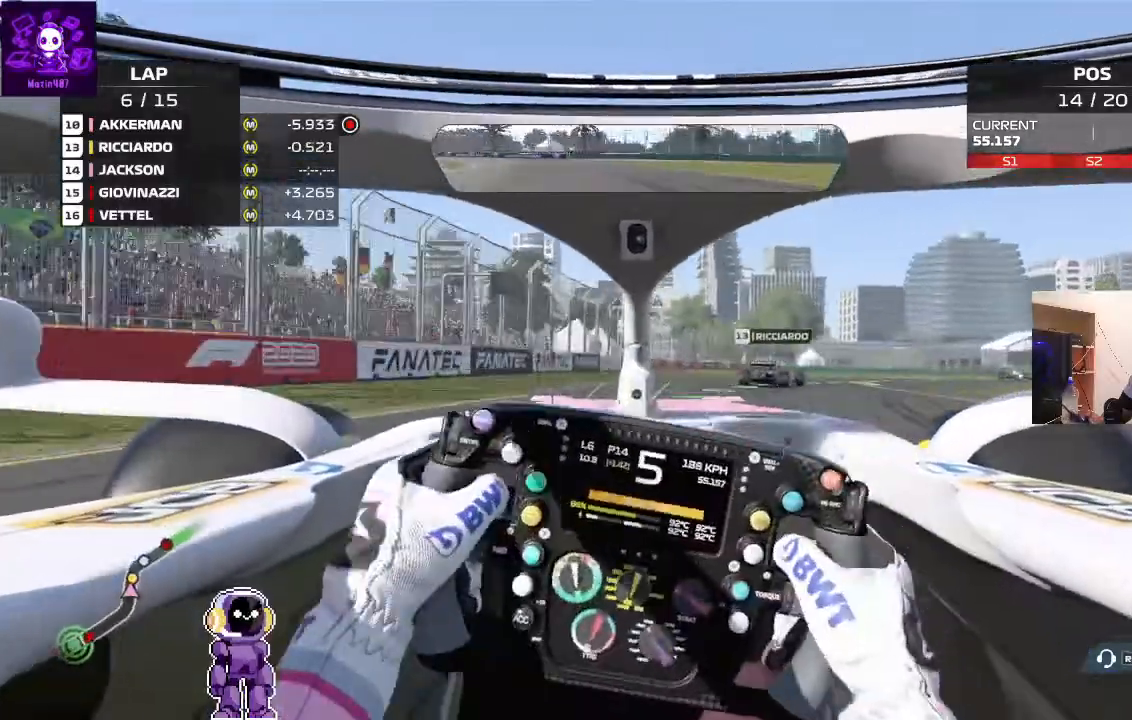
{"dt_ms": 500, "buttons": [], "left_stick": "right", "right_stick": "center", "events": [[300, "R2", "up"]]}
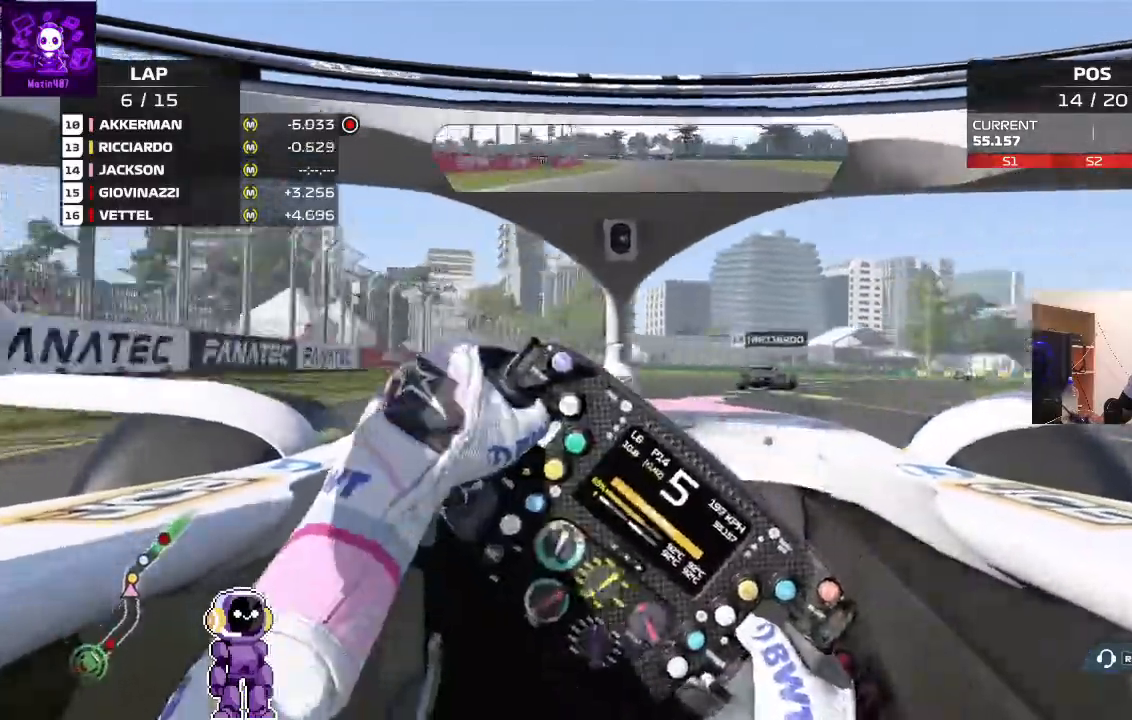
{"dt_ms": 500, "buttons": ["R2"], "left_stick": "right", "right_stick": "center", "events": [[67, "R2", "down"]]}
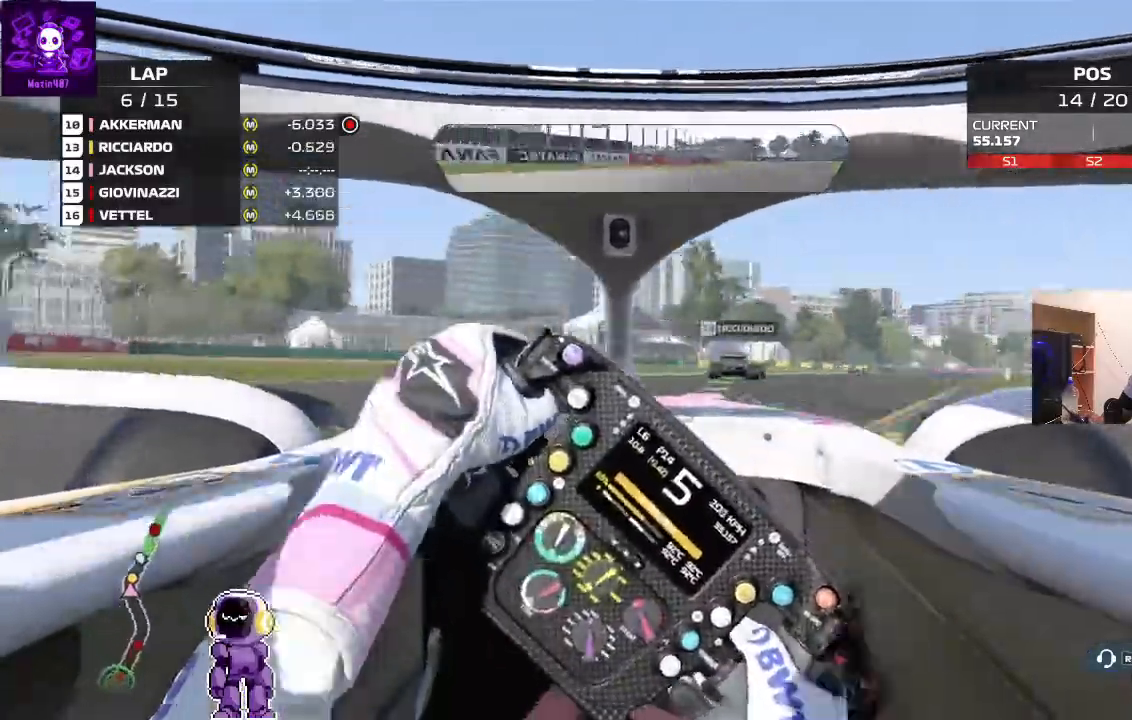
{"dt_ms": 500, "buttons": ["R2"], "left_stick": "right", "right_stick": "center", "events": []}
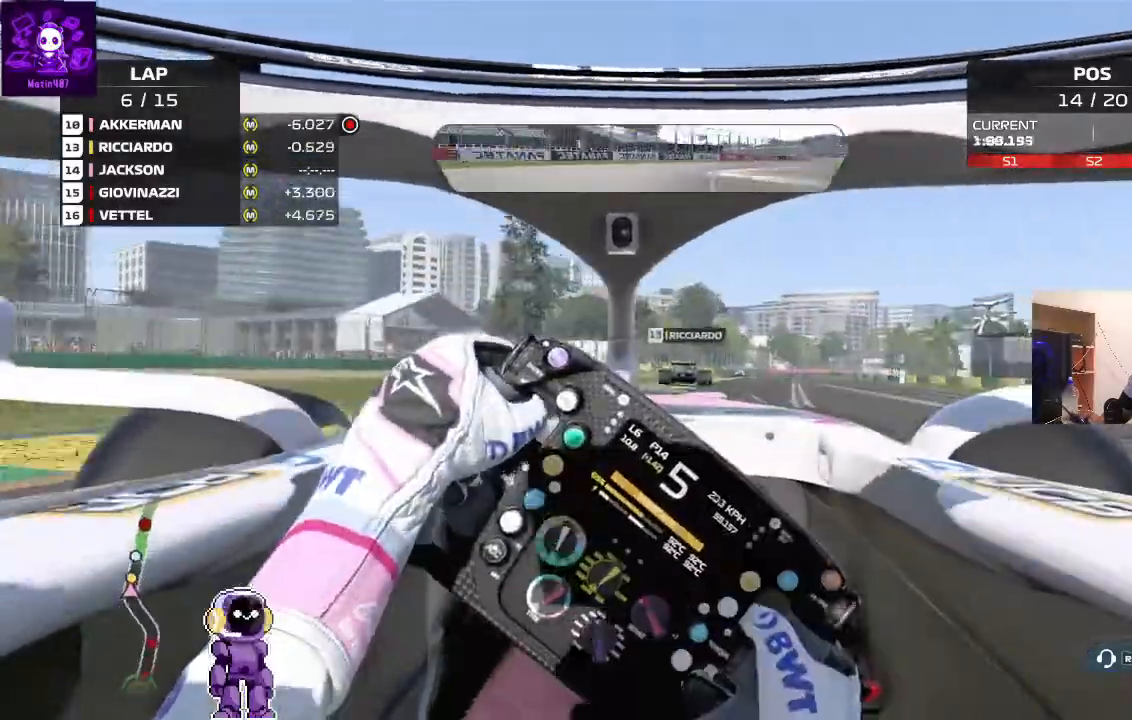
{"dt_ms": 500, "buttons": ["R2"], "left_stick": "down-left", "right_stick": "center", "events": [[367, "left_stick", "center"], [467, "left_stick", "down-left"]]}
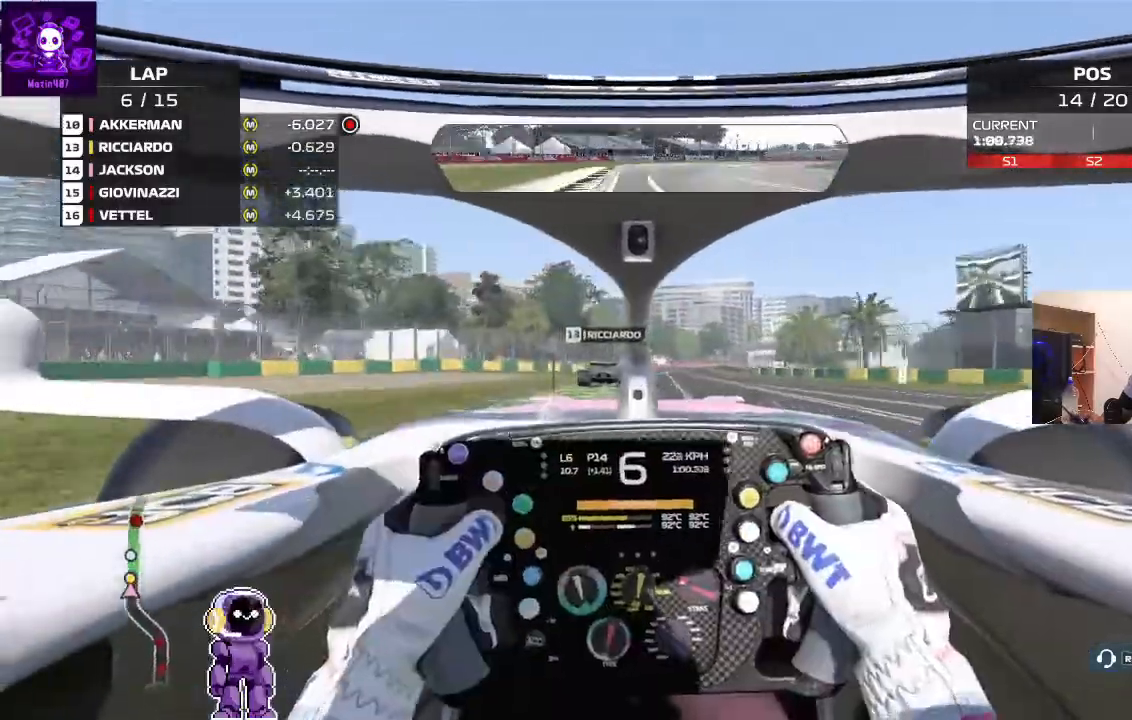
{"dt_ms": 500, "buttons": ["R2"], "left_stick": "center", "right_stick": "center", "events": [[133, "left_stick", "center"]]}
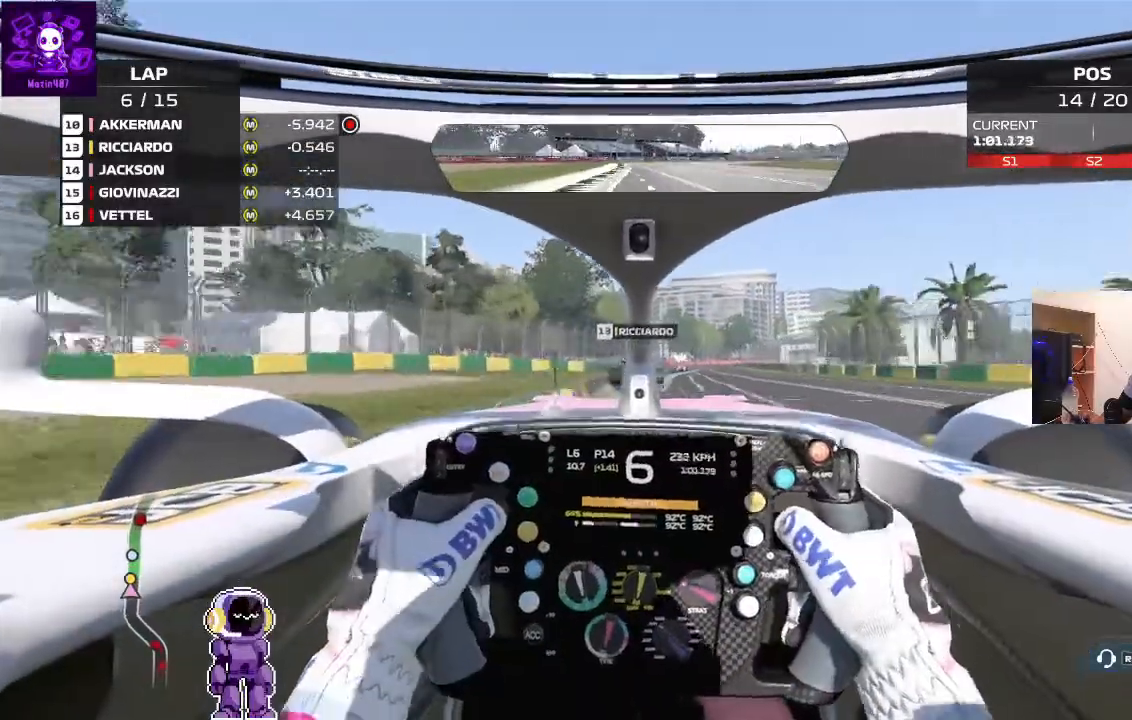
{"dt_ms": 500, "buttons": ["R2"], "left_stick": "center", "right_stick": "center", "events": [[267, "left_stick", "right"], [433, "left_stick", "center"]]}
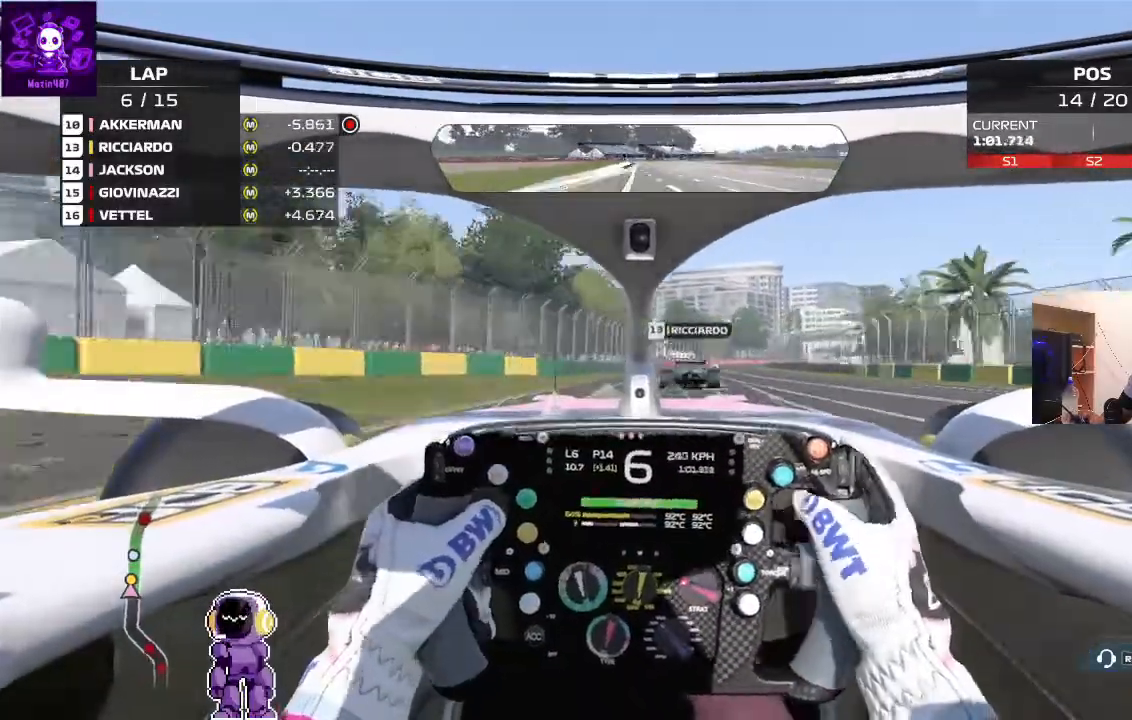
{"dt_ms": 500, "buttons": ["R2"], "left_stick": "right", "right_stick": "center", "events": [[33, "Y", "down"], [67, "left_stick", "right"], [267, "Y", "up"], [333, "left_stick", "center"], [500, "left_stick", "right"]]}
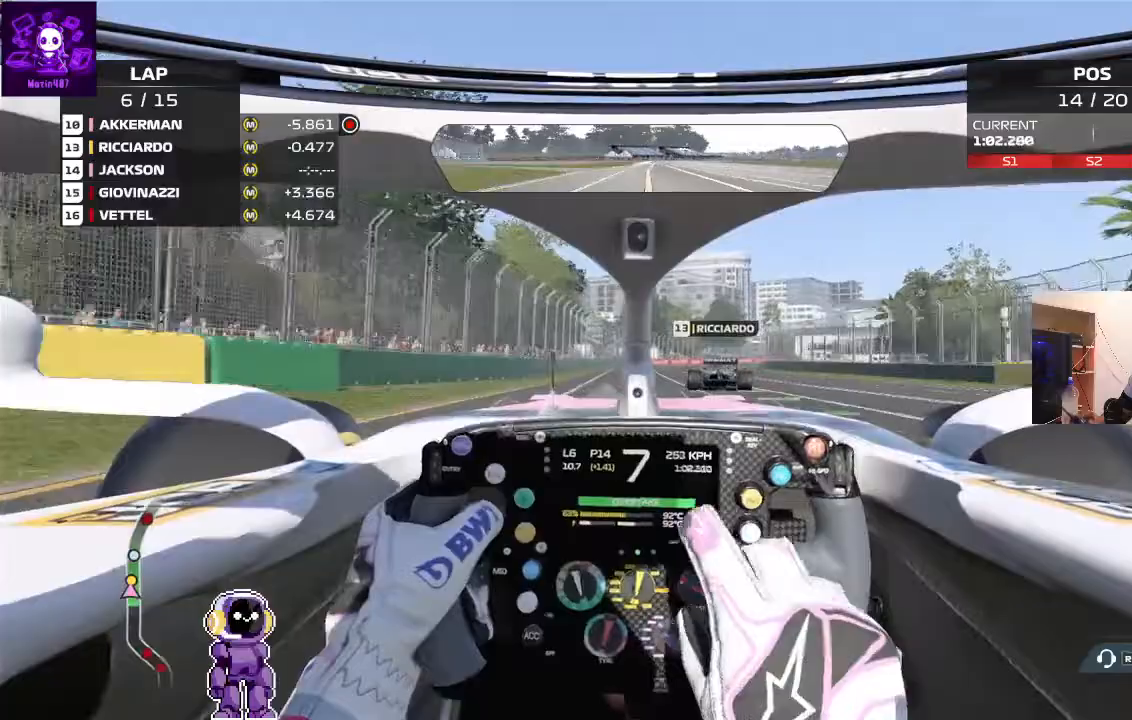
{"dt_ms": 500, "buttons": ["R2"], "left_stick": "right", "right_stick": "center", "events": [[300, "left_stick", "center"], [433, "left_stick", "right"]]}